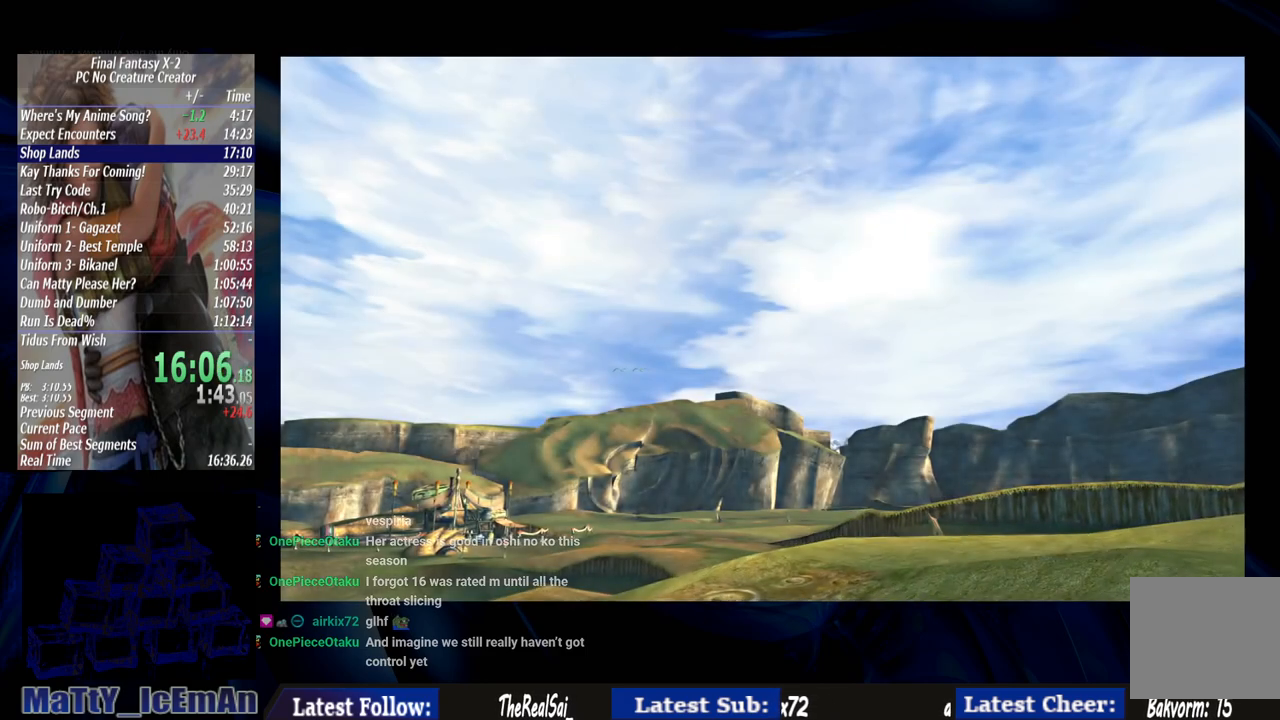
Gameplay with a controller (PlayStation layout); each line is a JSON object with the inputs held at the frame after it. "events" lists button and stick changes between this image and that frame as [ms after this image, input, new state], when the widget could be followed in between. Not read: L3 R3.
{"buttons": [], "left_stick": "center", "right_stick": "center", "events": []}
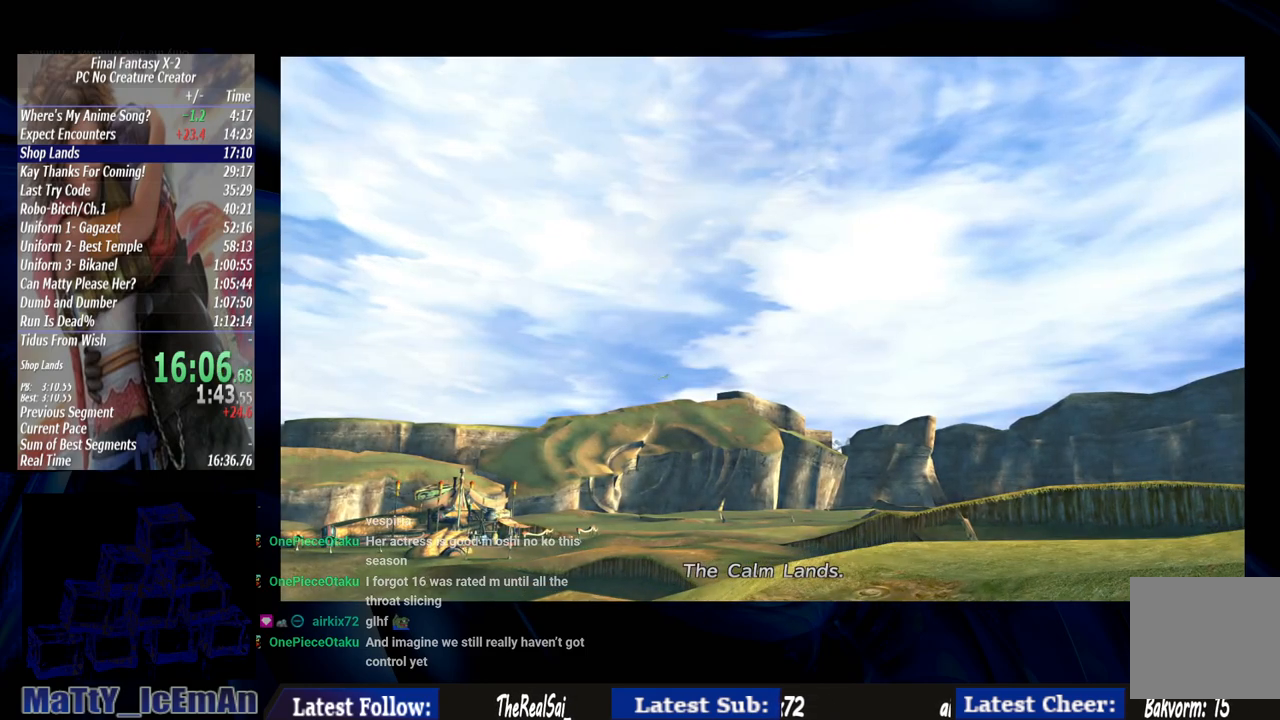
{"buttons": [], "left_stick": "center", "right_stick": "center", "events": [[400, "SQUARE", "down"], [500, "SQUARE", "up"]]}
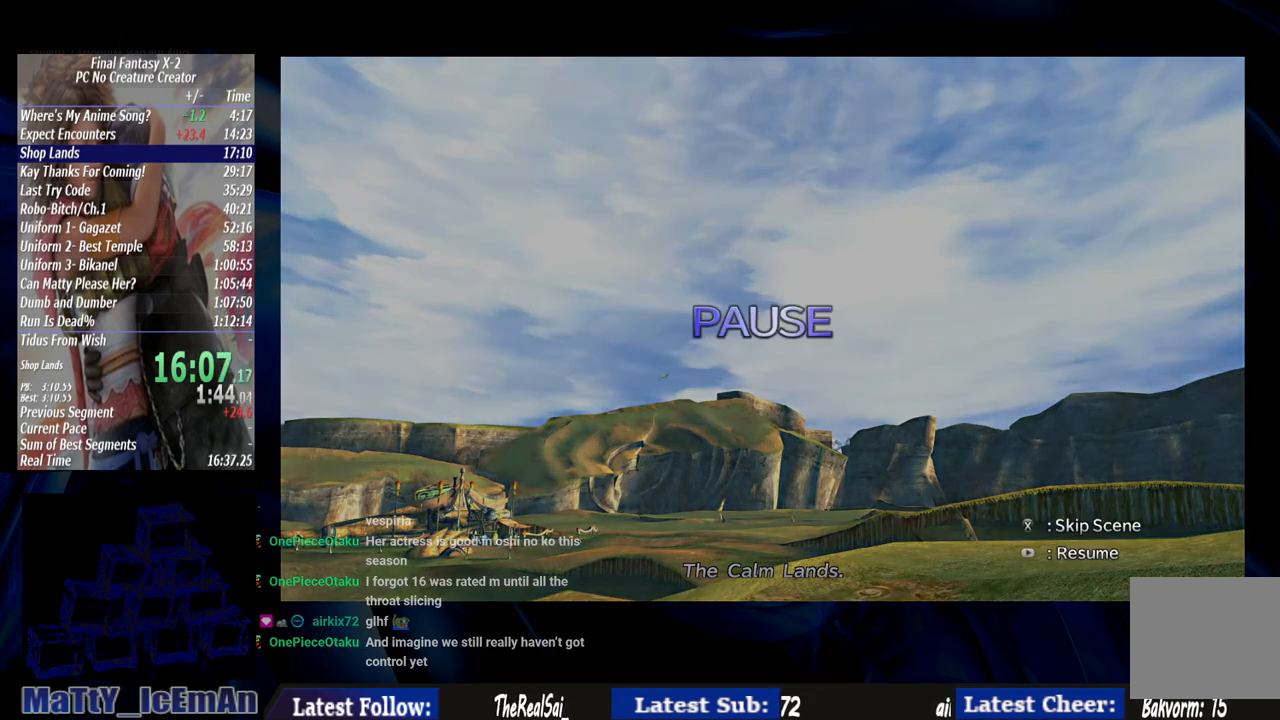
{"buttons": ["SQUARE"], "left_stick": "center", "right_stick": "center", "events": [[67, "SQUARE", "down"], [167, "SQUARE", "up"], [267, "SQUARE", "down"], [367, "SQUARE", "up"], [433, "SQUARE", "down"]]}
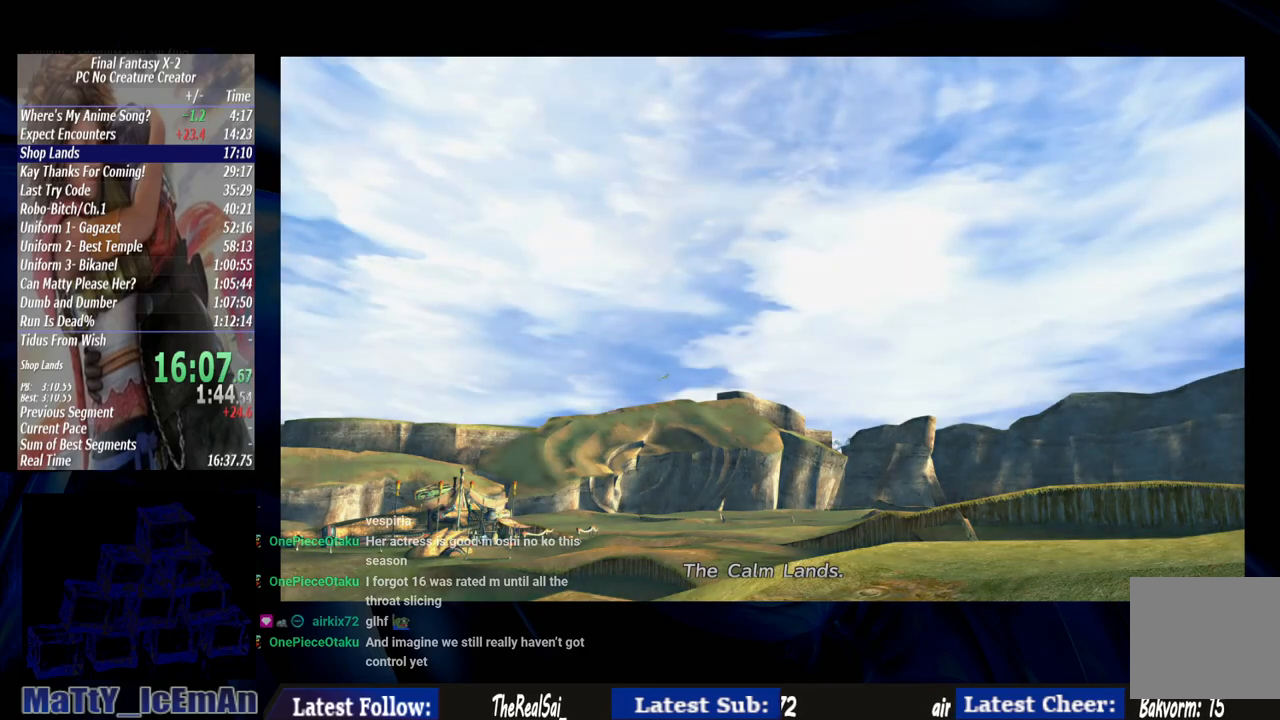
{"buttons": [], "left_stick": "center", "right_stick": "center", "events": [[67, "SQUARE", "up"], [133, "SQUARE", "down"], [267, "SQUARE", "up"], [367, "SQUARE", "down"], [433, "SQUARE", "up"]]}
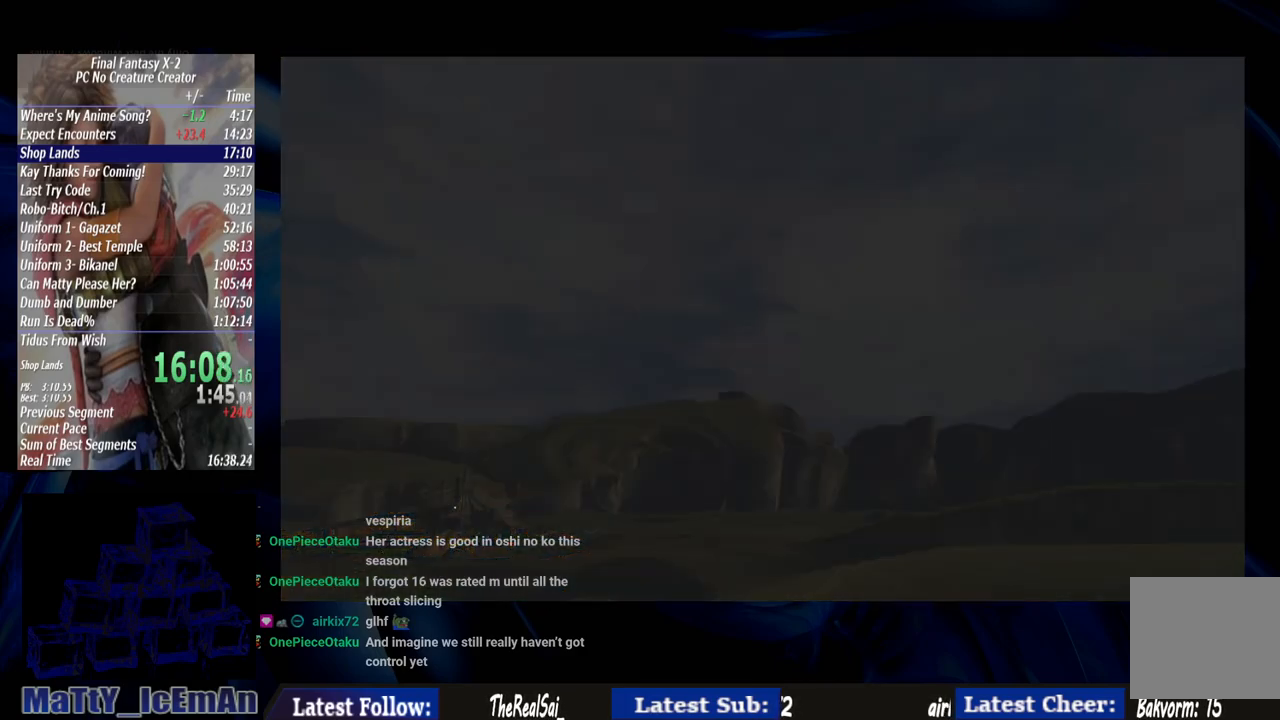
{"buttons": ["CROSS"], "left_stick": "center", "right_stick": "center", "events": [[67, "SQUARE", "down"], [167, "SQUARE", "up"], [467, "CROSS", "down"]]}
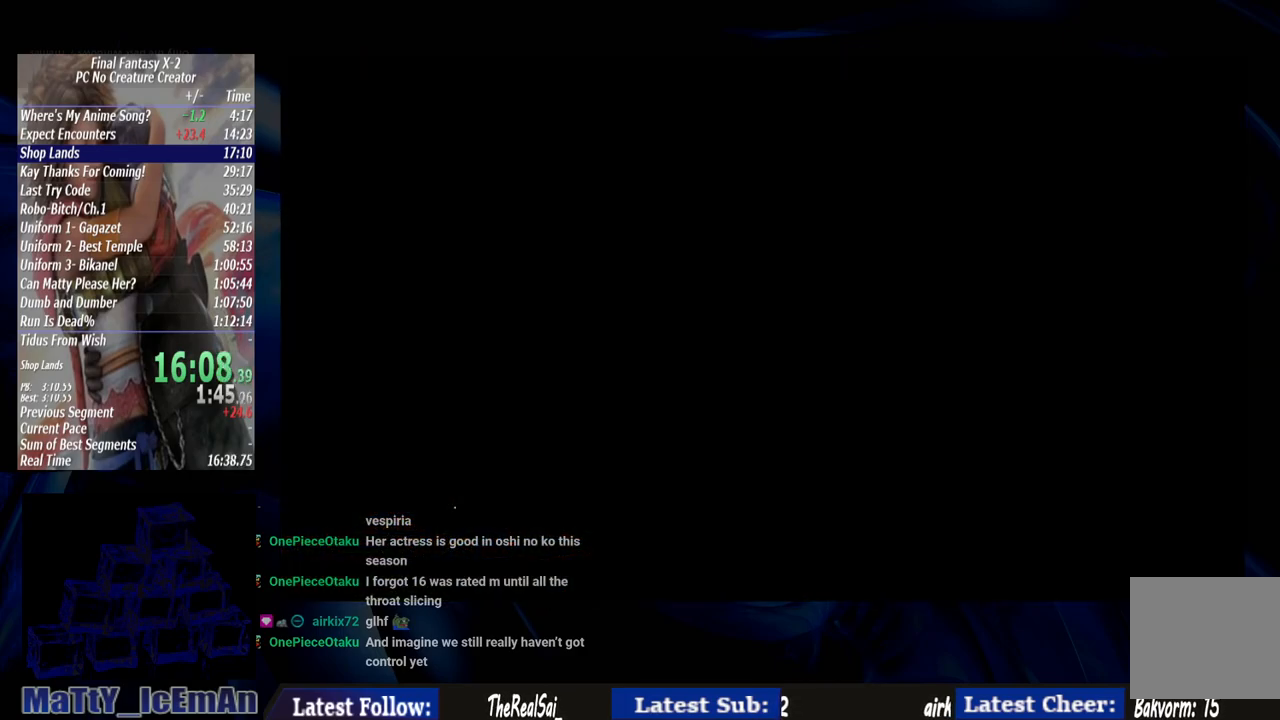
{"buttons": [], "left_stick": "center", "right_stick": "center", "events": [[100, "CROSS", "up"], [167, "CROSS", "down"], [267, "CROSS", "up"], [333, "CROSS", "down"], [433, "CROSS", "up"]]}
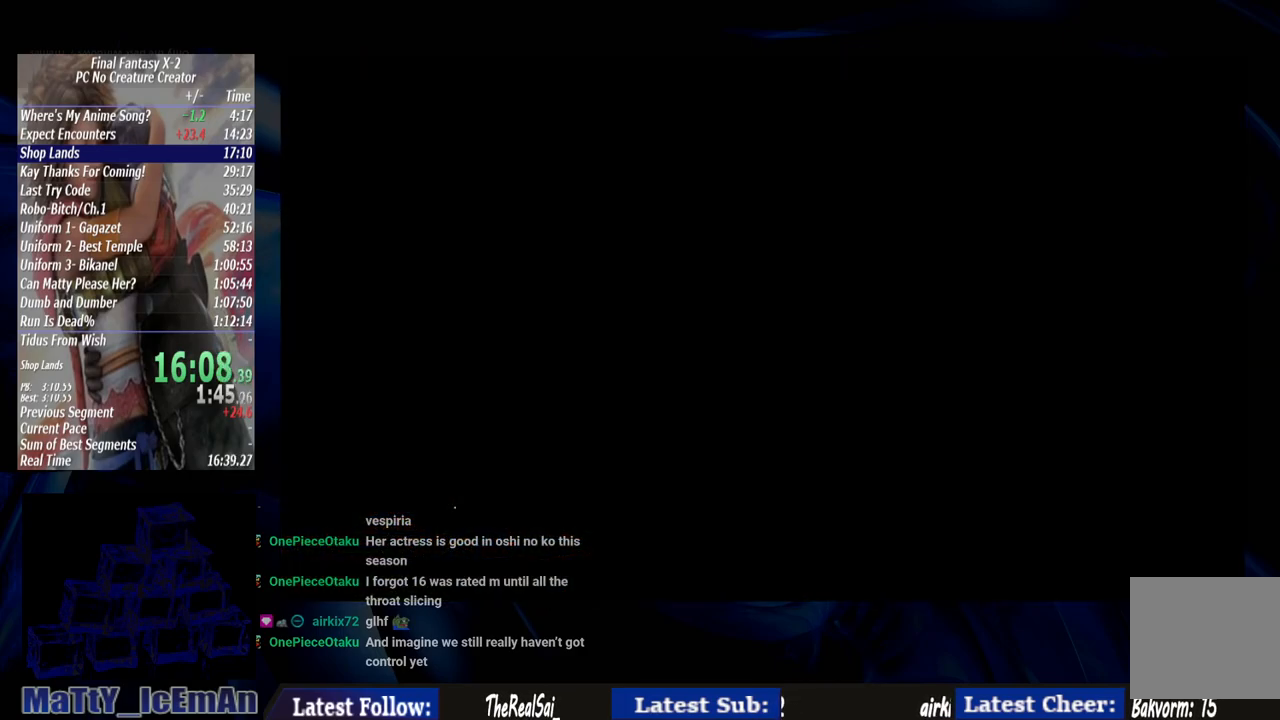
{"buttons": [], "left_stick": "center", "right_stick": "center", "events": [[33, "CROSS", "down"], [133, "CROSS", "up"], [200, "CROSS", "down"], [333, "CROSS", "up"], [400, "CROSS", "down"], [500, "CROSS", "up"]]}
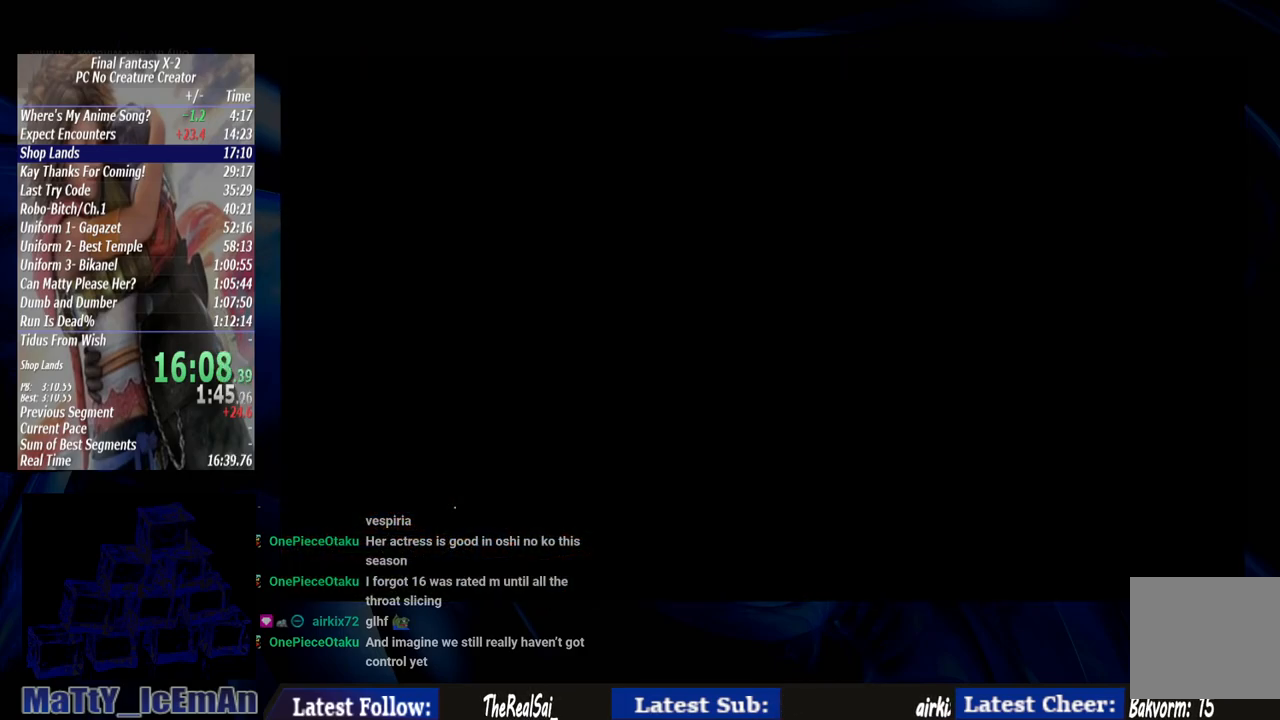
{"buttons": ["CROSS"], "left_stick": "center", "right_stick": "center", "events": [[100, "CROSS", "down"], [200, "CROSS", "up"], [300, "CROSS", "down"], [400, "CROSS", "up"], [500, "CROSS", "down"]]}
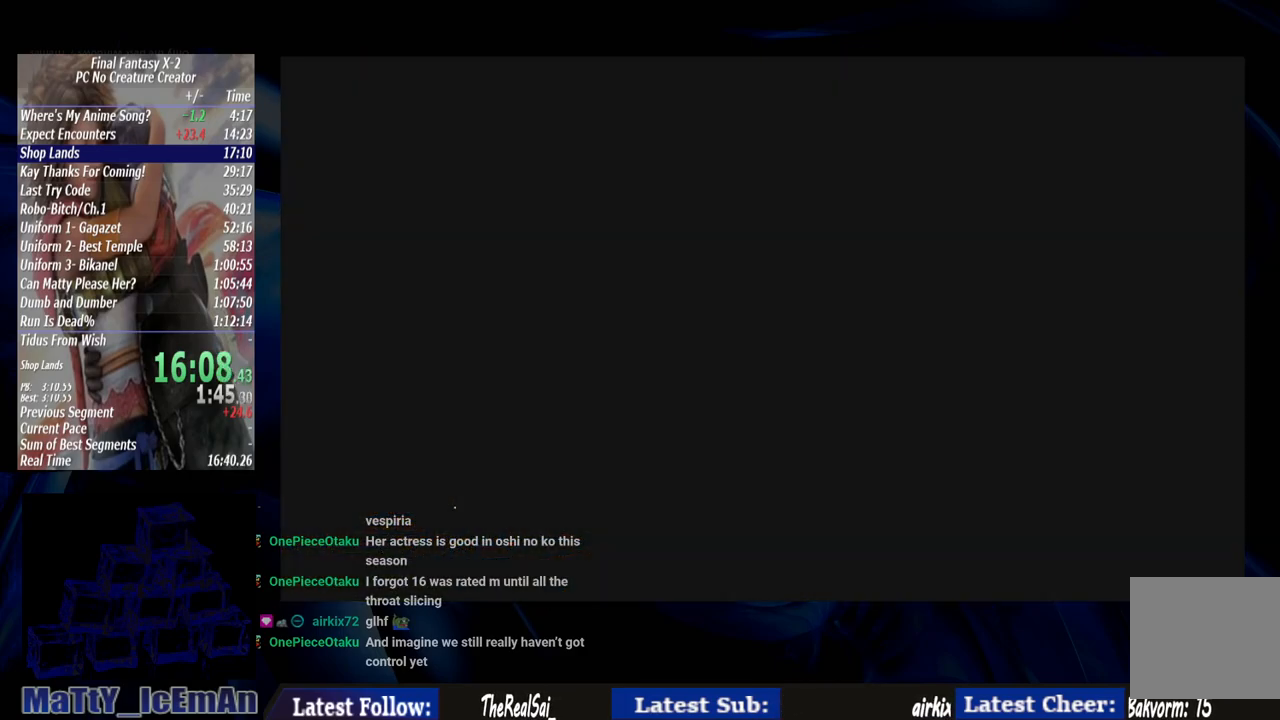
{"buttons": ["CROSS"], "left_stick": "center", "right_stick": "center", "events": [[133, "CROSS", "up"], [200, "CROSS", "down"], [333, "CROSS", "up"], [433, "CROSS", "down"]]}
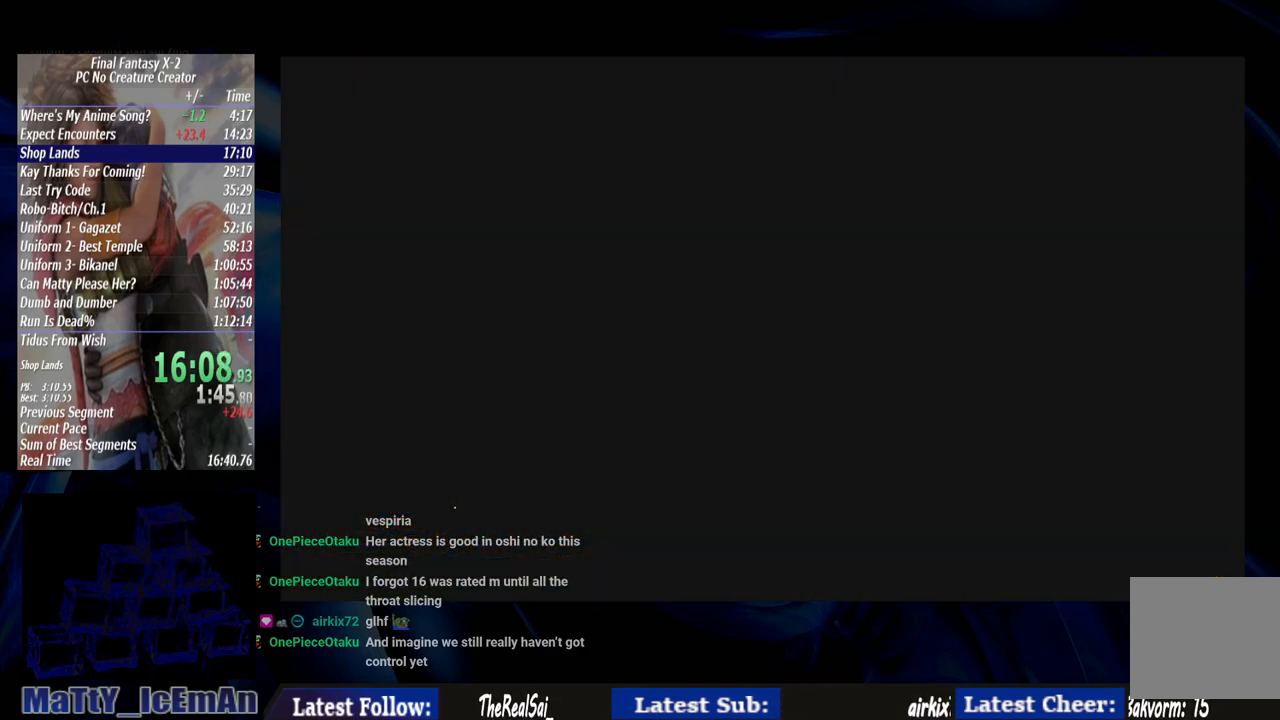
{"buttons": ["CROSS"], "left_stick": "center", "right_stick": "center", "events": [[33, "CROSS", "up"], [133, "CROSS", "down"], [233, "CROSS", "up"], [333, "CROSS", "down"], [433, "CROSS", "up"], [500, "CROSS", "down"]]}
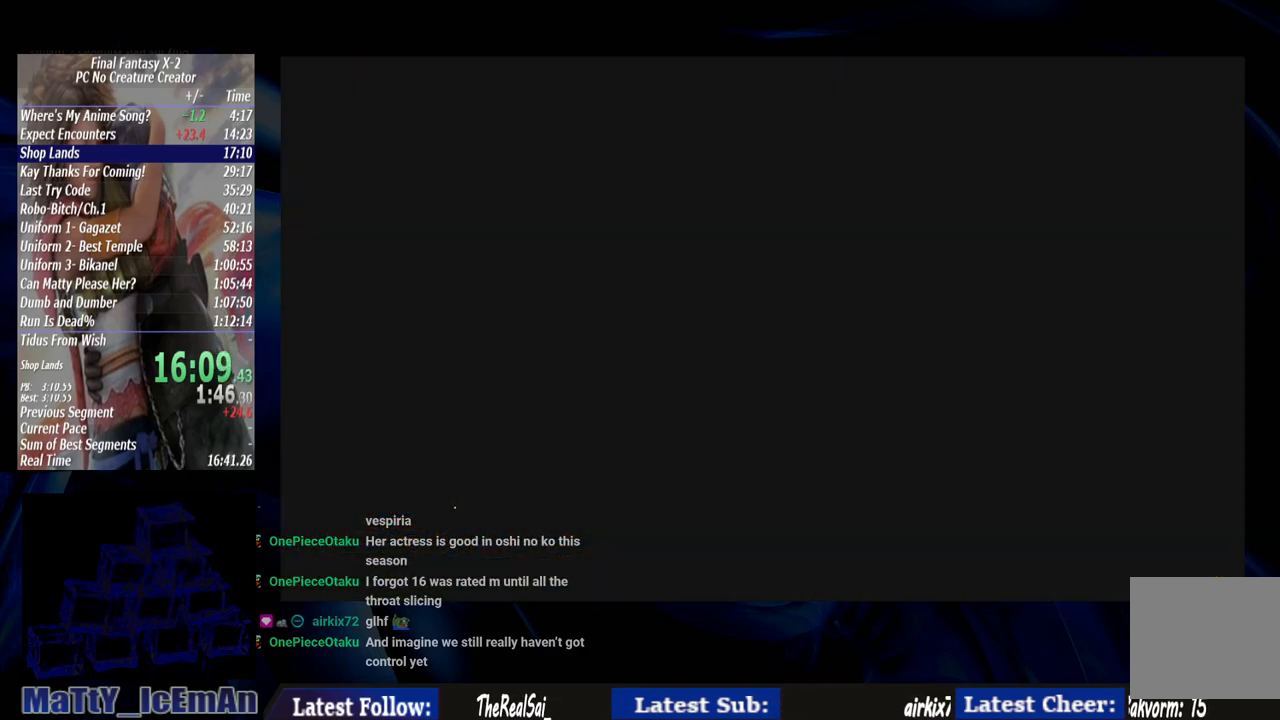
{"buttons": [], "left_stick": "center", "right_stick": "center", "events": [[133, "CROSS", "up"], [200, "CROSS", "down"], [300, "CROSS", "up"], [400, "CROSS", "down"], [500, "CROSS", "up"]]}
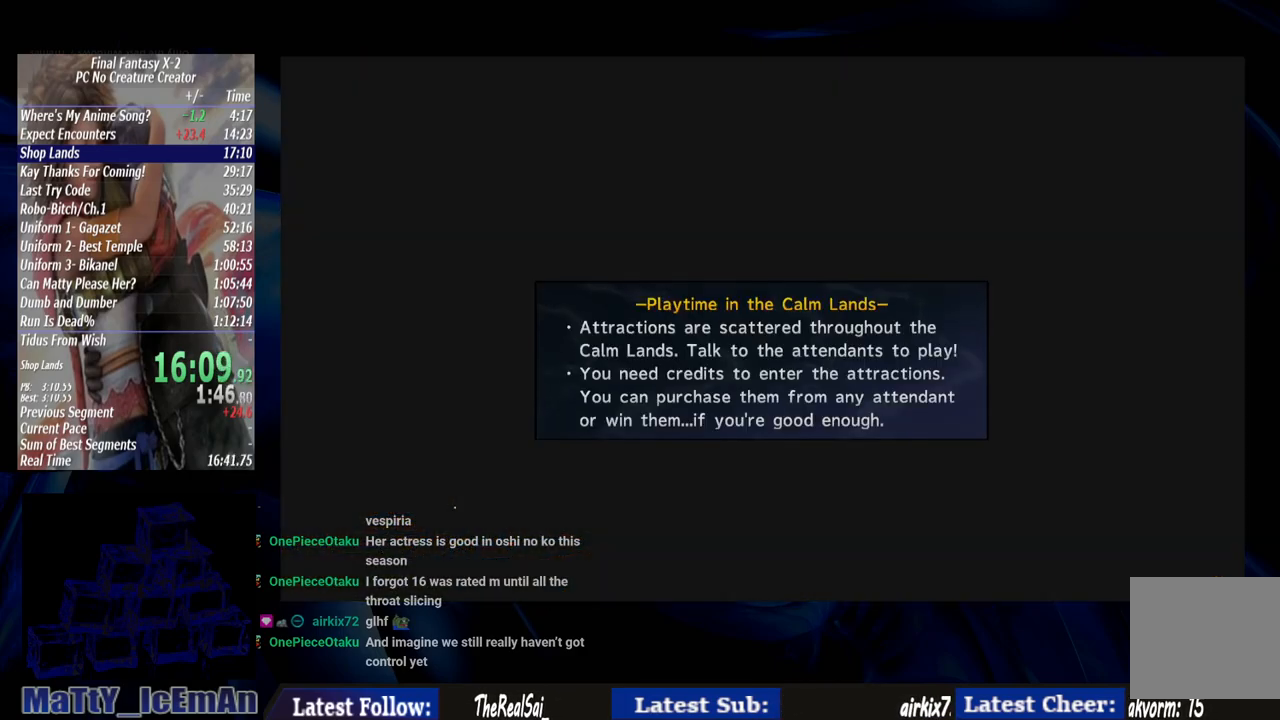
{"buttons": ["CROSS"], "left_stick": "center", "right_stick": "center", "events": [[100, "CROSS", "down"], [200, "CROSS", "up"], [267, "CROSS", "down"], [400, "CROSS", "up"], [467, "CROSS", "down"]]}
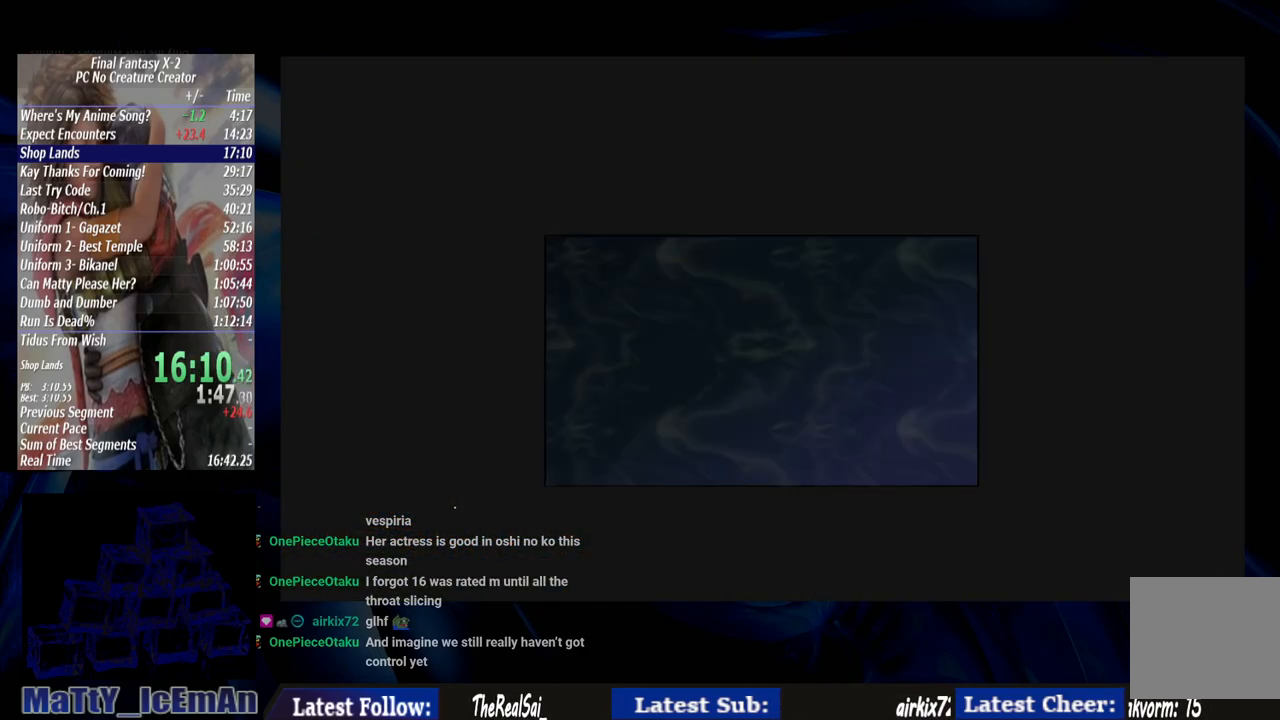
{"buttons": [], "left_stick": "center", "right_stick": "center", "events": [[100, "CROSS", "up"], [167, "CROSS", "down"], [300, "CROSS", "up"], [367, "CROSS", "down"], [500, "CROSS", "up"]]}
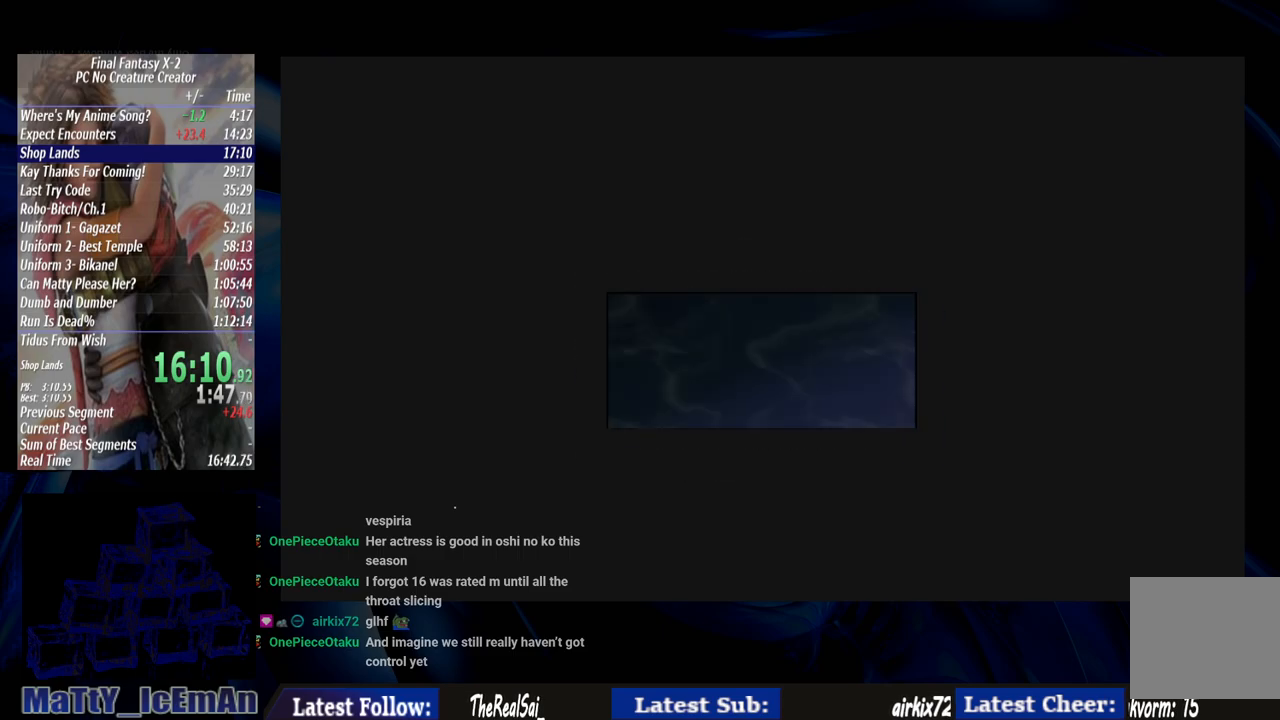
{"buttons": ["CROSS"], "left_stick": "center", "right_stick": "center", "events": [[67, "CROSS", "down"], [167, "CROSS", "up"], [233, "CROSS", "down"], [367, "CROSS", "up"], [433, "CROSS", "down"]]}
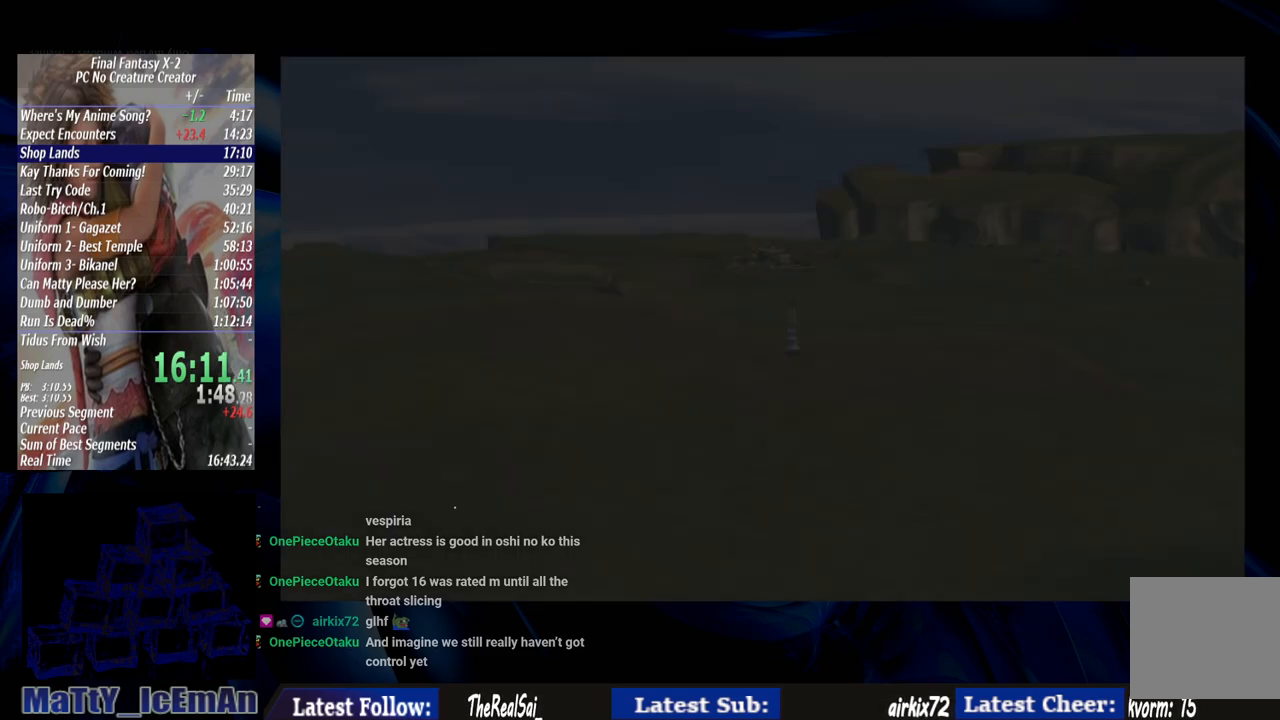
{"buttons": [], "left_stick": "left", "right_stick": "center", "events": [[67, "CROSS", "up"], [133, "CROSS", "down"], [233, "CROSS", "up"], [233, "left_stick", "left"]]}
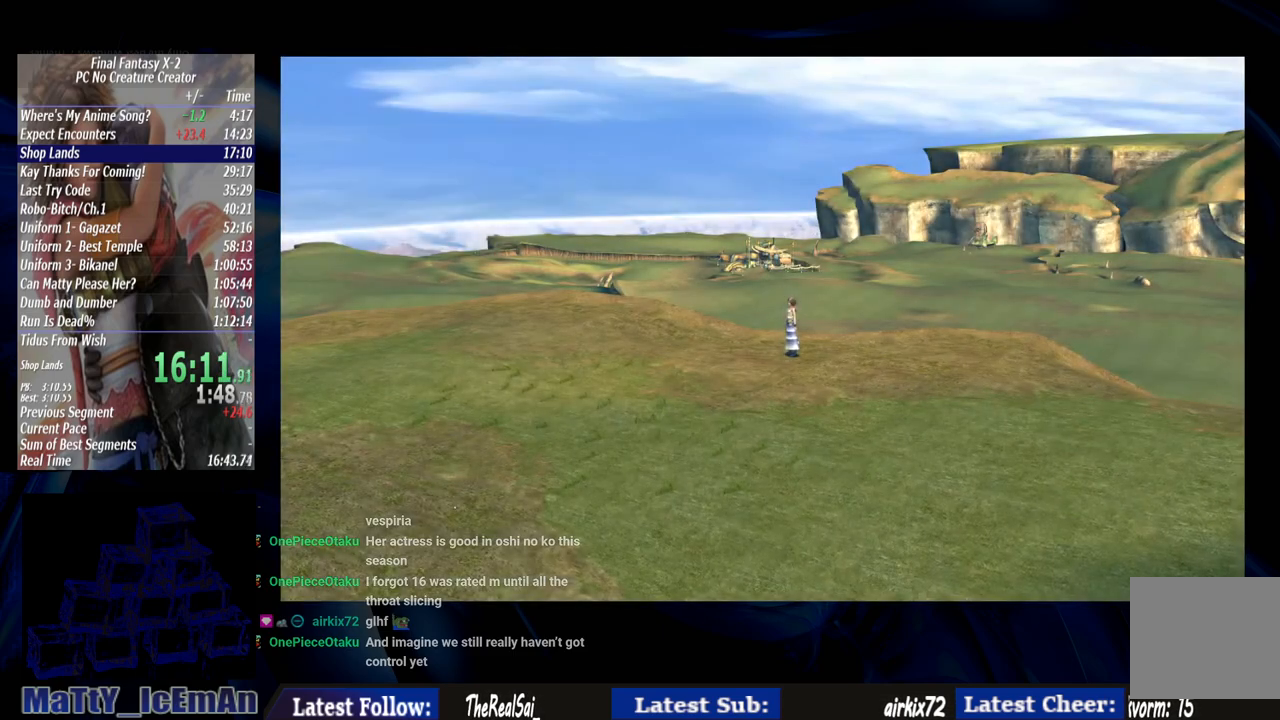
{"buttons": [], "left_stick": "left", "right_stick": "center", "events": []}
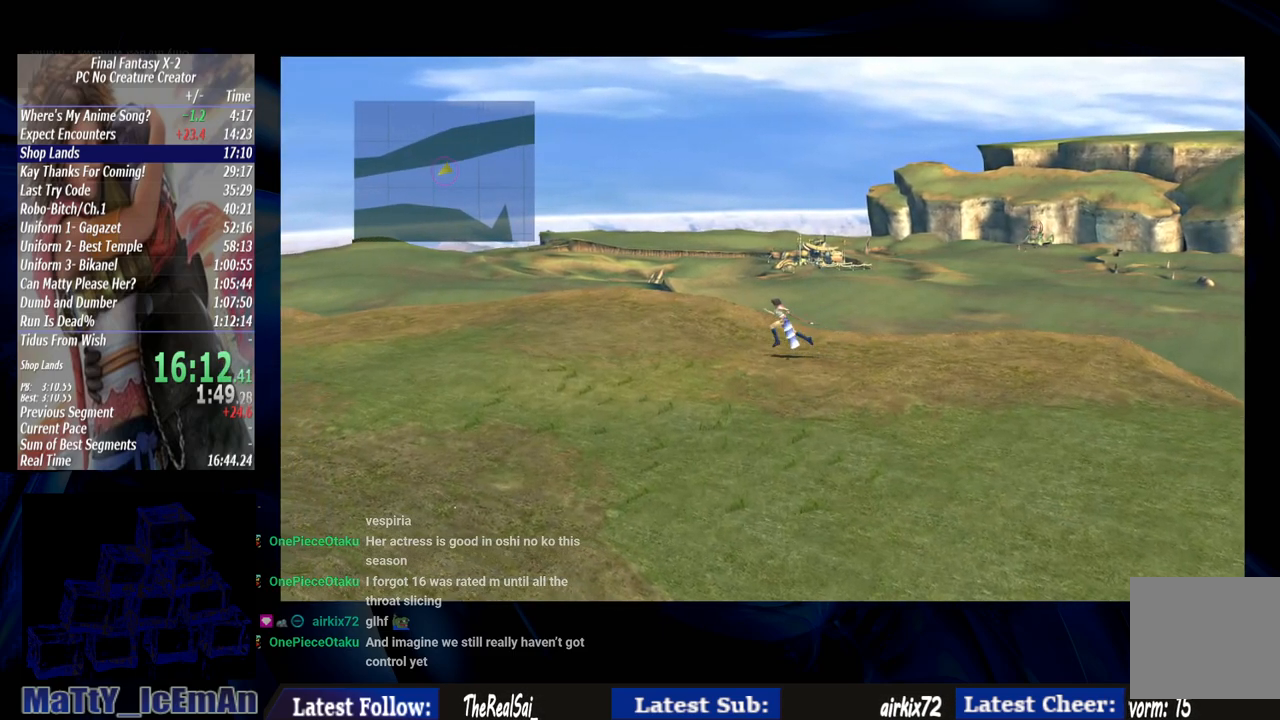
{"buttons": [], "left_stick": "left", "right_stick": "center", "events": []}
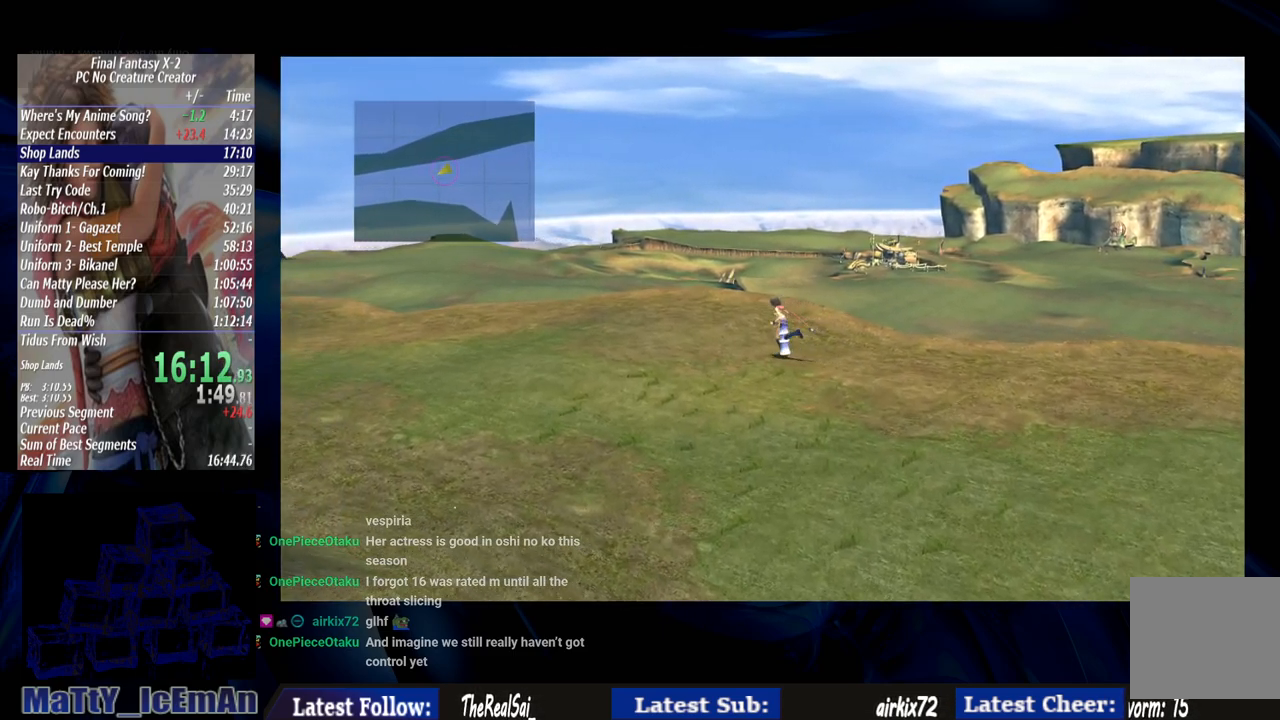
{"buttons": [], "left_stick": "left", "right_stick": "center", "events": []}
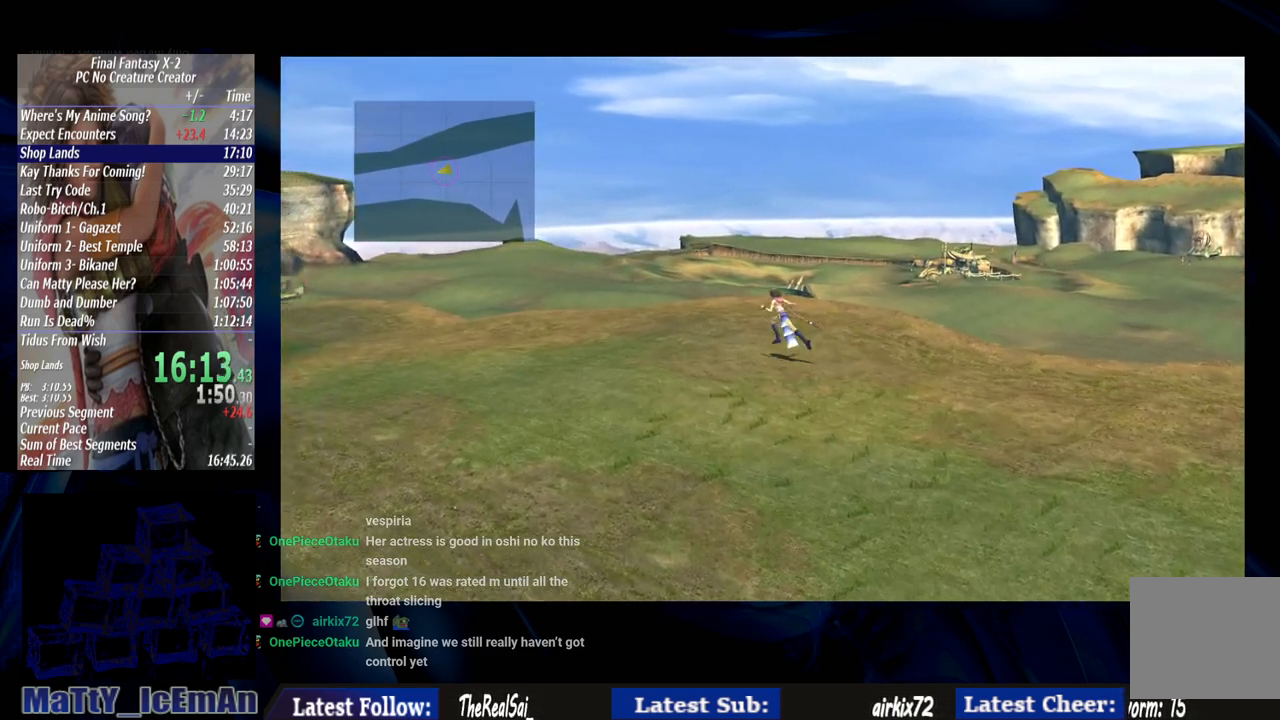
{"buttons": [], "left_stick": "left", "right_stick": "center", "events": []}
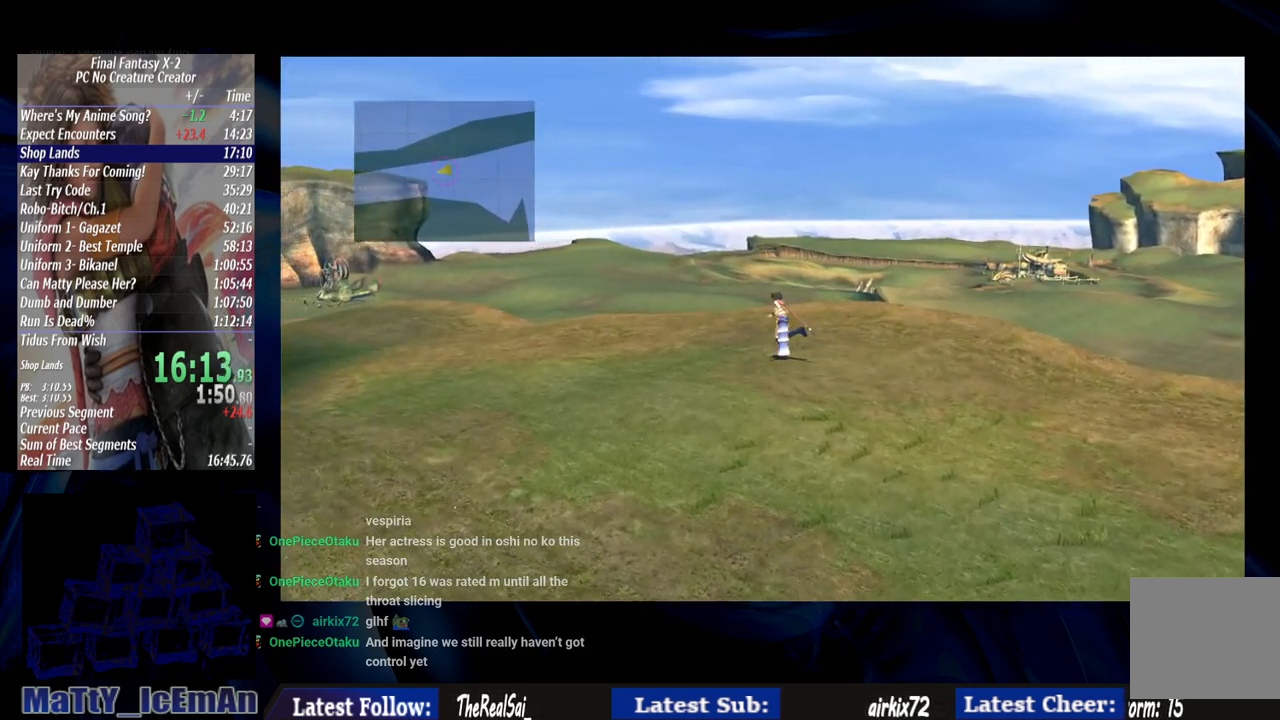
{"buttons": [], "left_stick": "left", "right_stick": "center", "events": []}
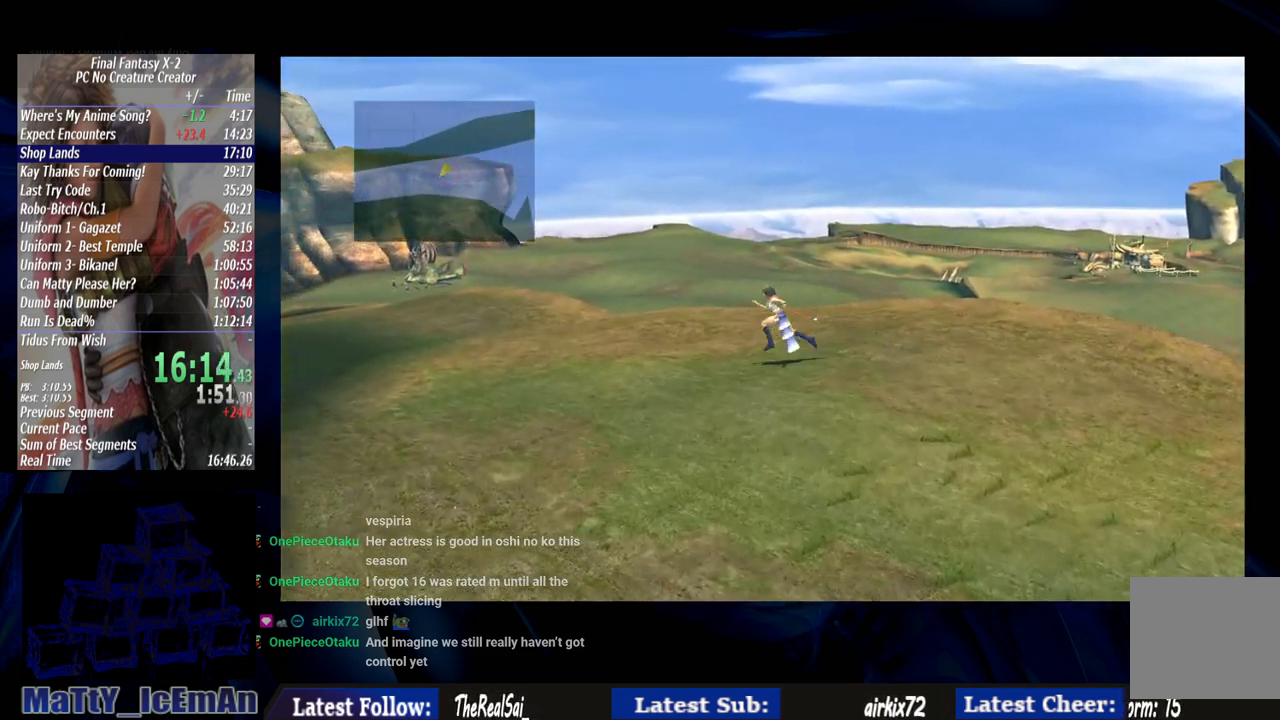
{"buttons": [], "left_stick": "left", "right_stick": "center", "events": []}
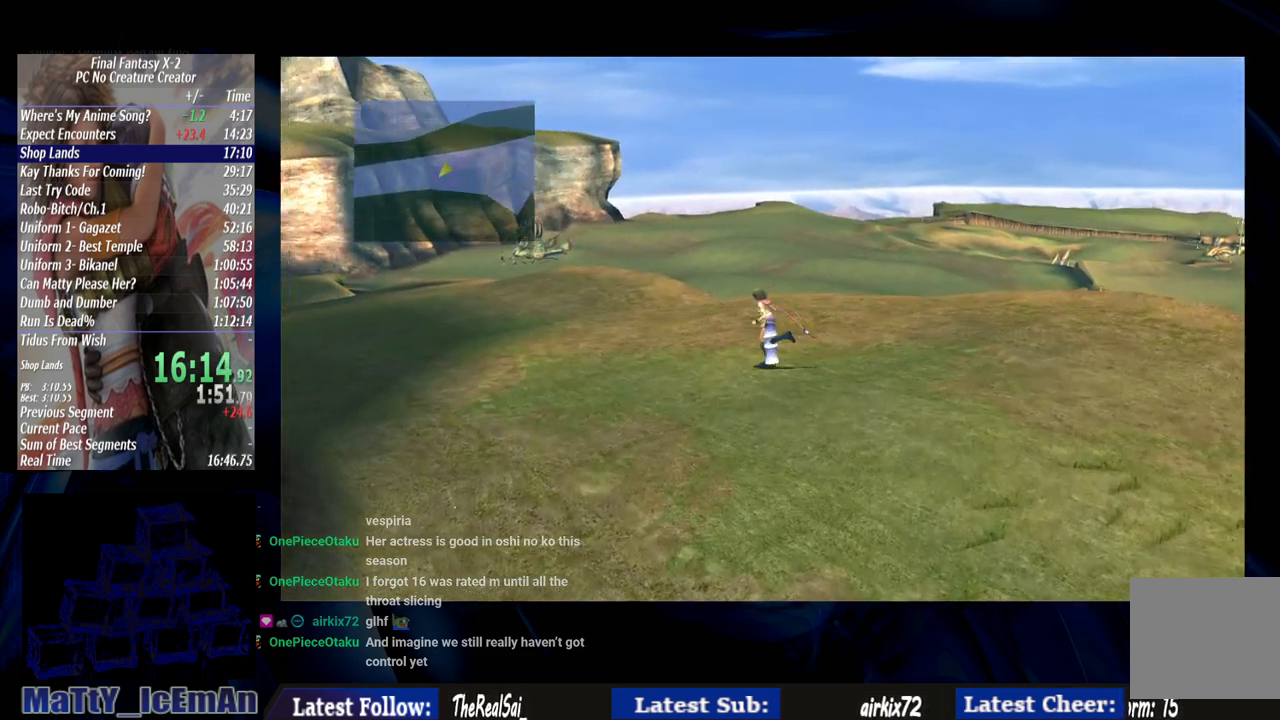
{"buttons": [], "left_stick": "up-left", "right_stick": "center", "events": [[150, "left_stick", "up-left"]]}
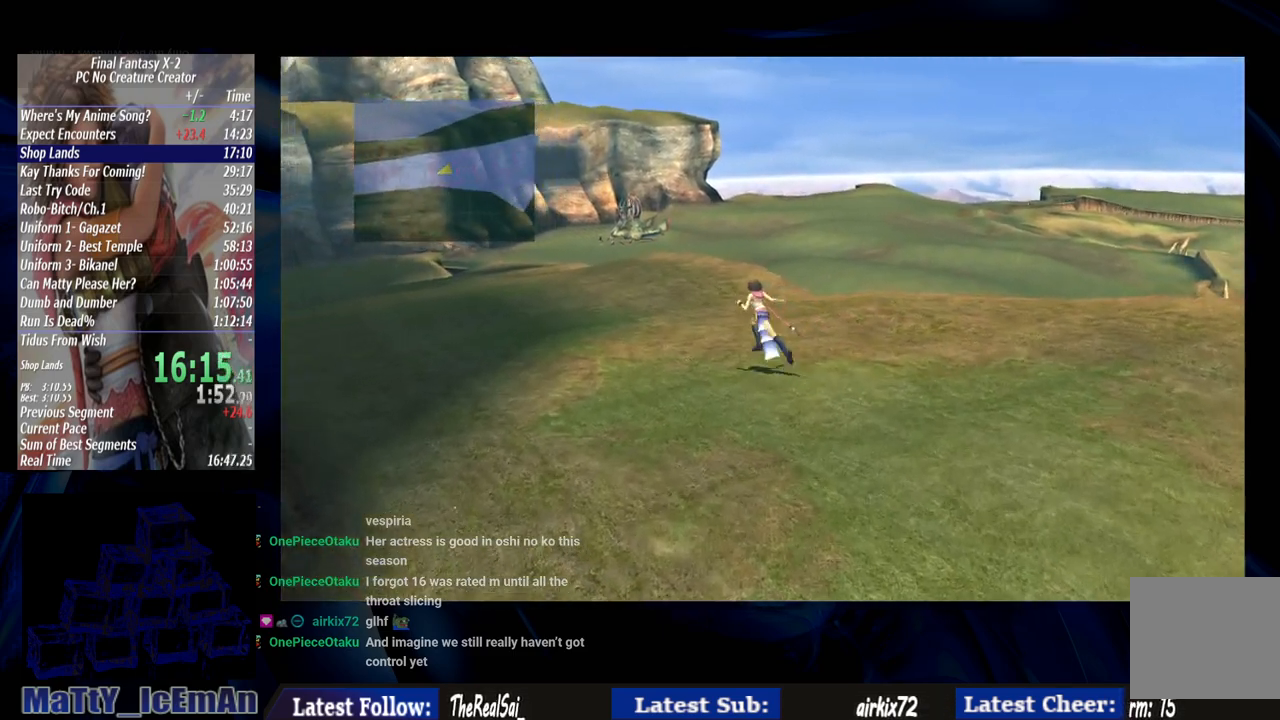
{"buttons": [], "left_stick": "up-left", "right_stick": "center", "events": []}
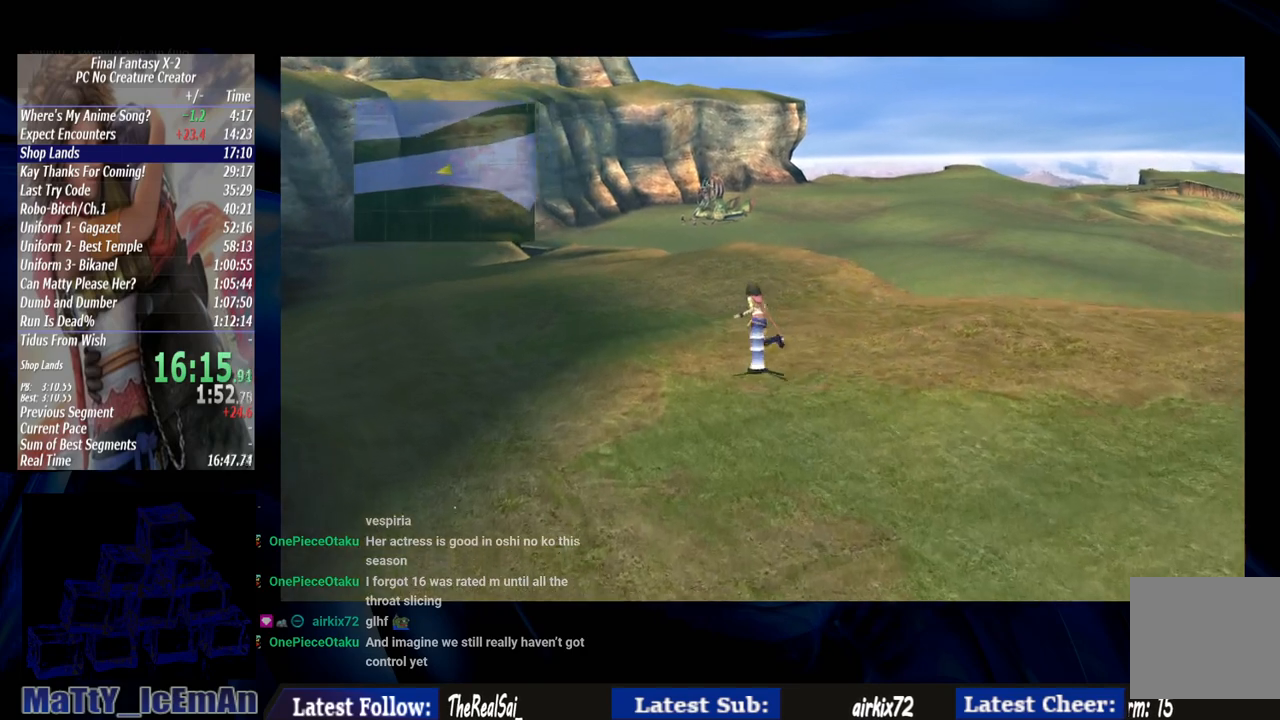
{"buttons": [], "left_stick": "up-left", "right_stick": "center", "events": []}
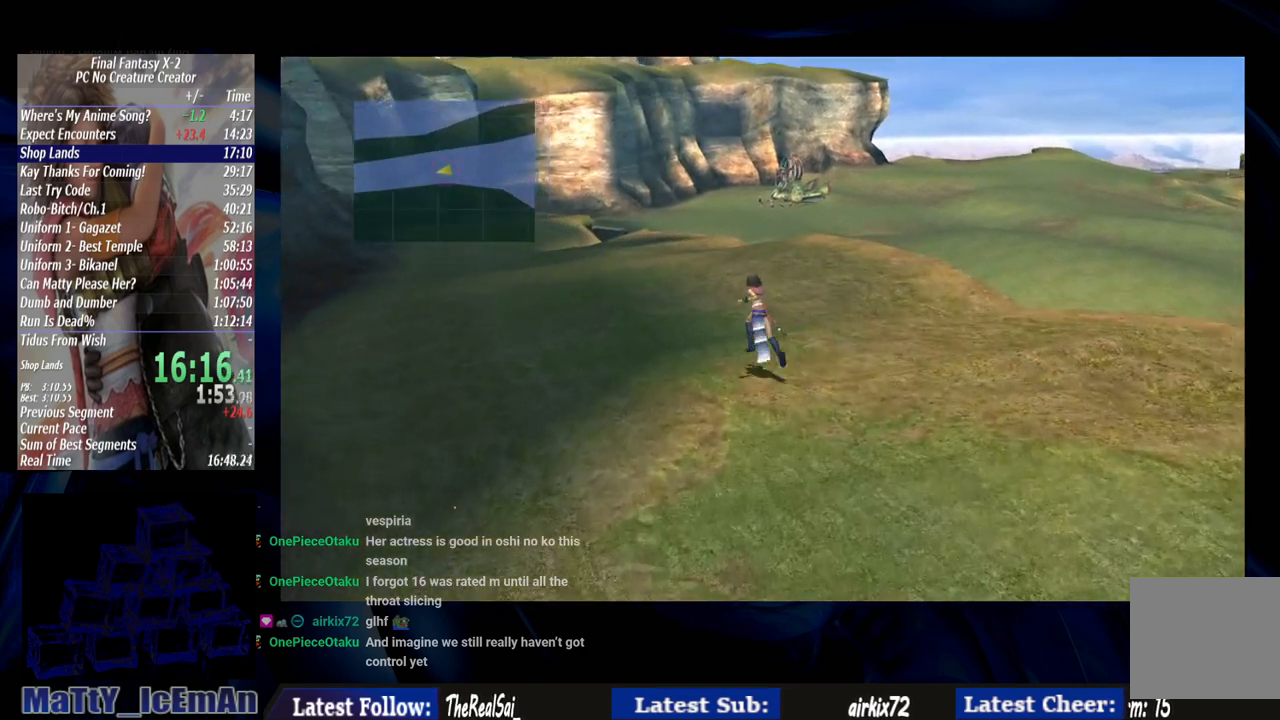
{"buttons": [], "left_stick": "up-left", "right_stick": "center", "events": []}
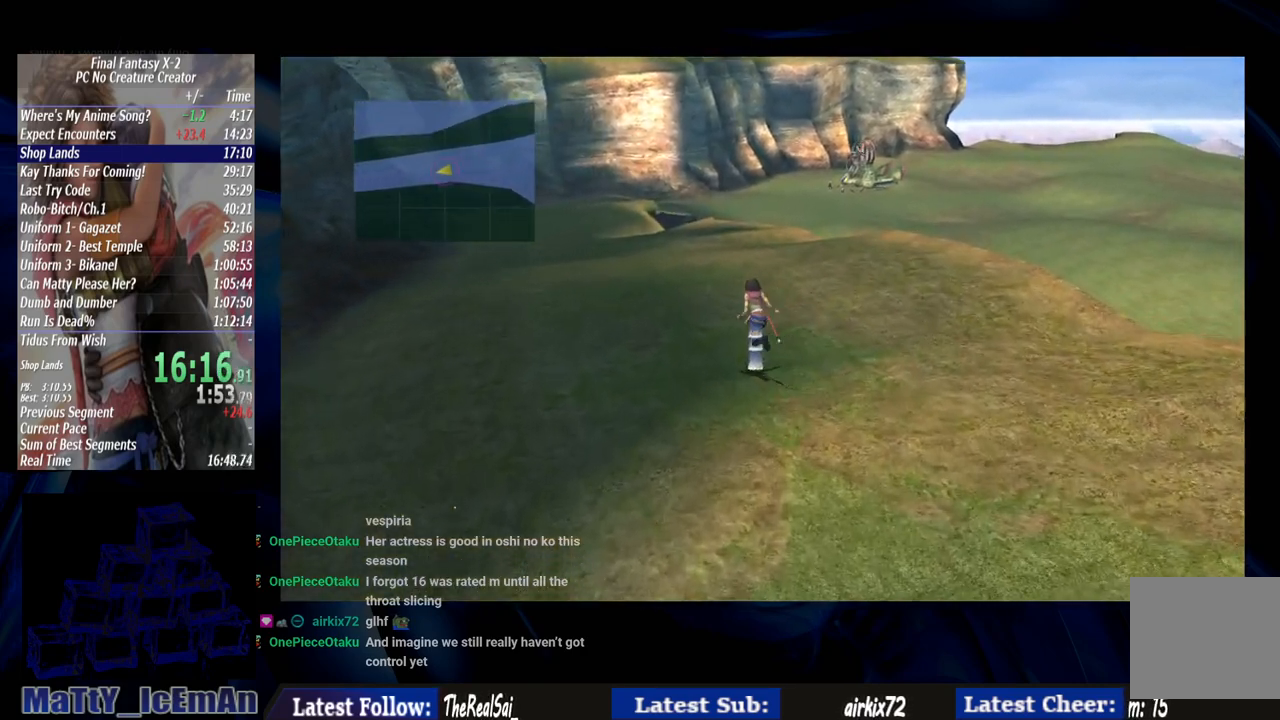
{"buttons": [], "left_stick": "up-left", "right_stick": "center", "events": []}
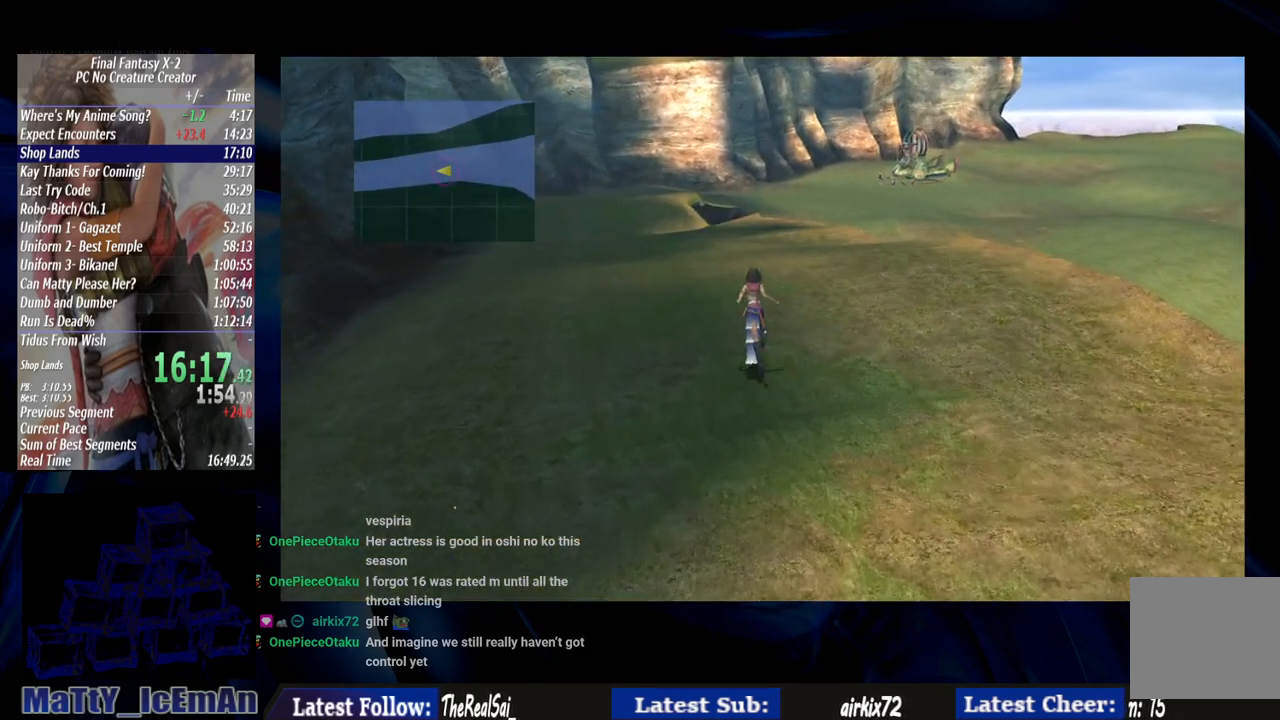
{"buttons": [], "left_stick": "up-left", "right_stick": "center", "events": []}
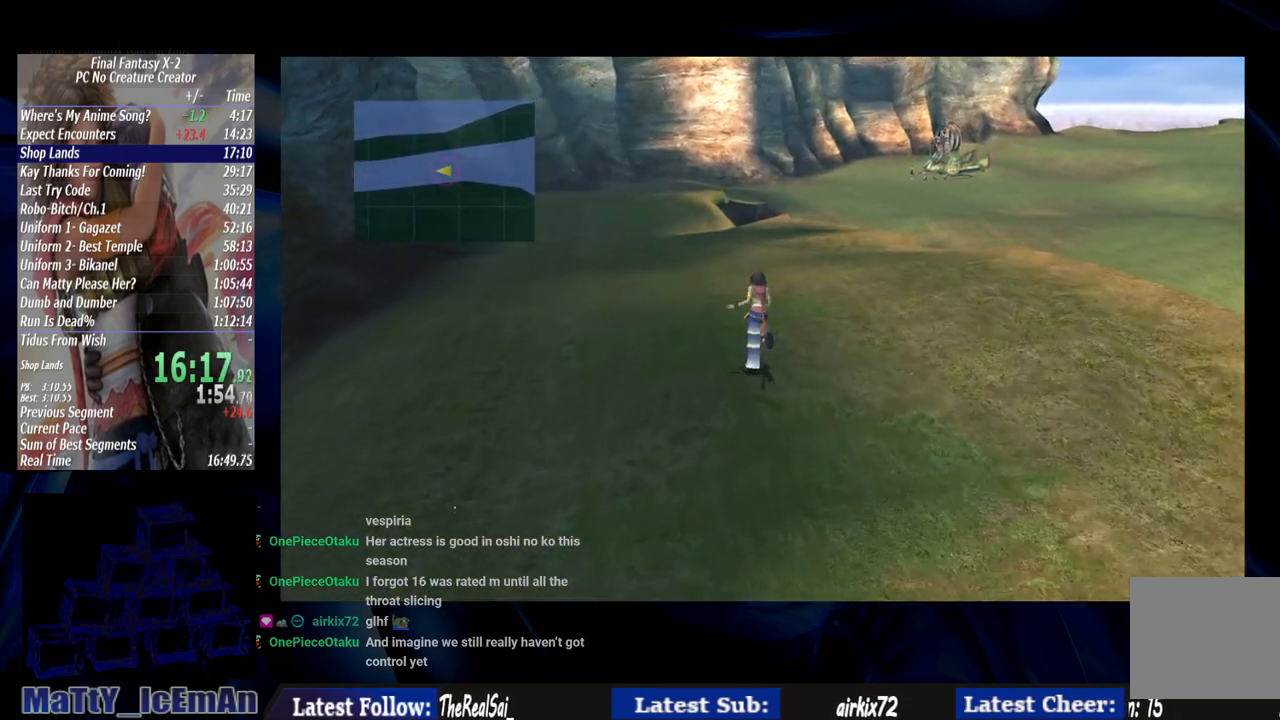
{"buttons": [], "left_stick": "up-left", "right_stick": "center", "events": []}
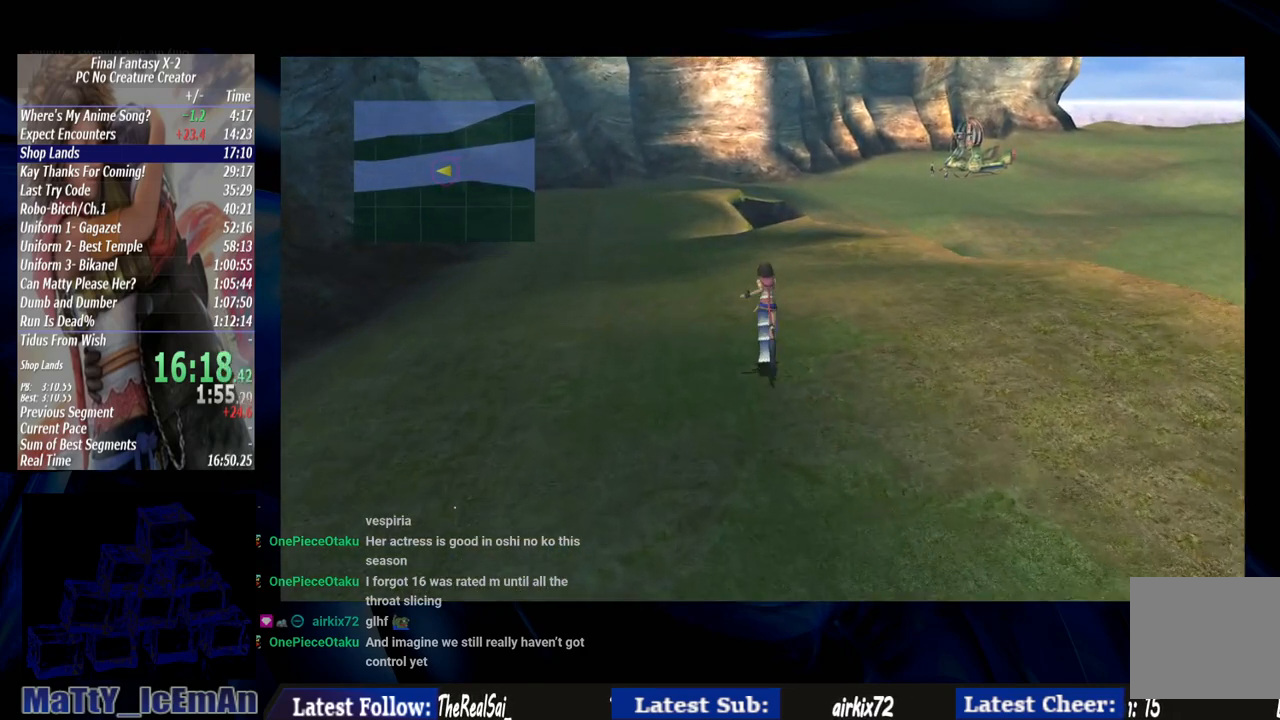
{"buttons": [], "left_stick": "up-left", "right_stick": "center", "events": []}
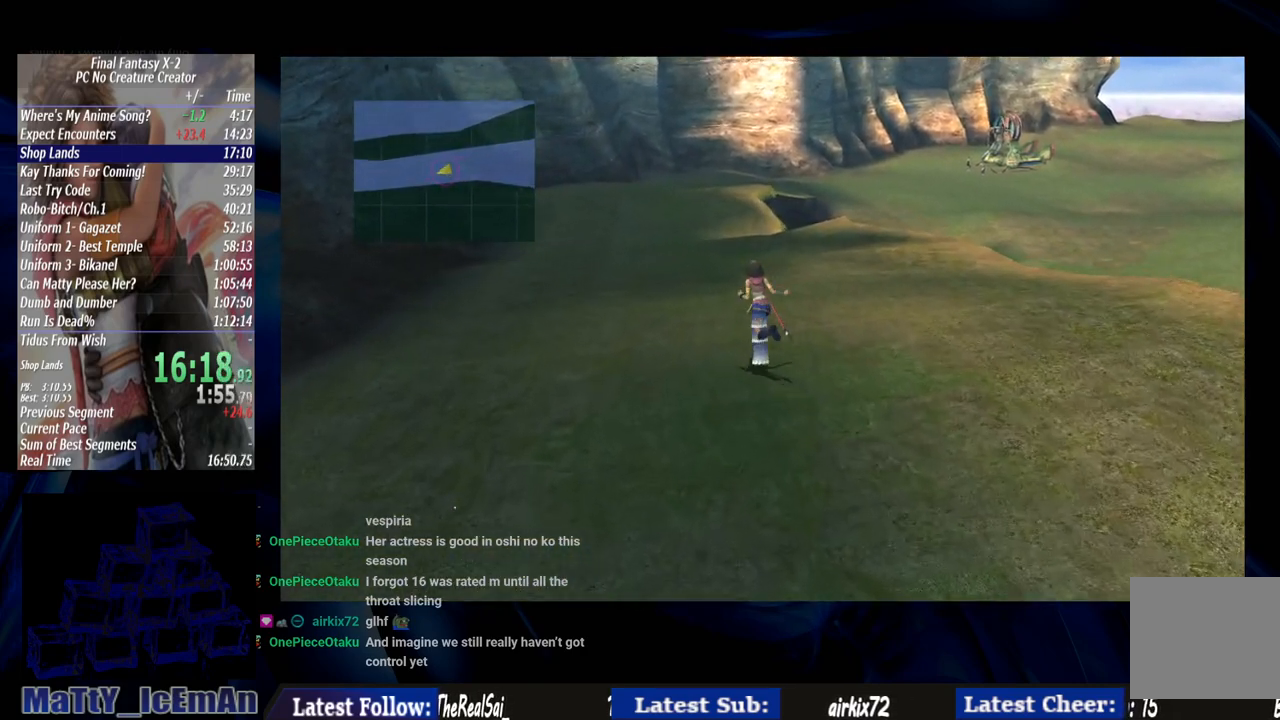
{"buttons": [], "left_stick": "up", "right_stick": "center", "events": [[217, "left_stick", "up"]]}